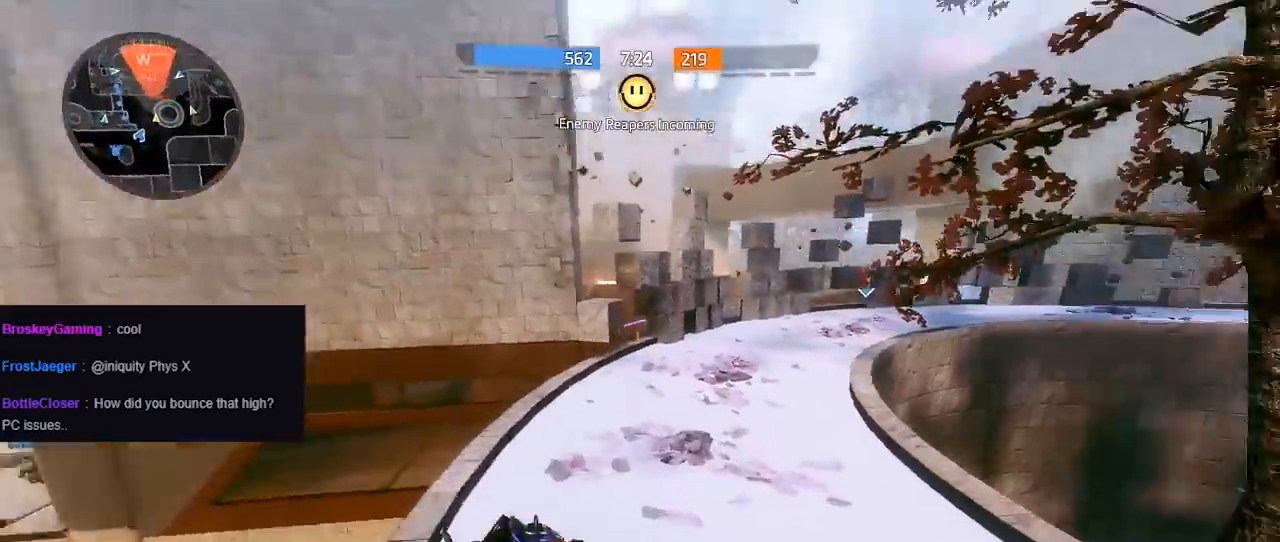
Gameplay with a controller (Xbox layout); each line is a JSON object with the inputs held at the frame after it. "events" lists button and stick changes between this image and that frame as [ms after this image, input, new state], when the widget could be followed in between.
{"buttons": ["A"], "left_stick": "up-left", "right_stick": "down", "events": [[100, "right_stick", "center"], [117, "left_stick", "up-left"], [283, "right_stick", "down-left"], [400, "right_stick", "down"], [483, "A", "down"]]}
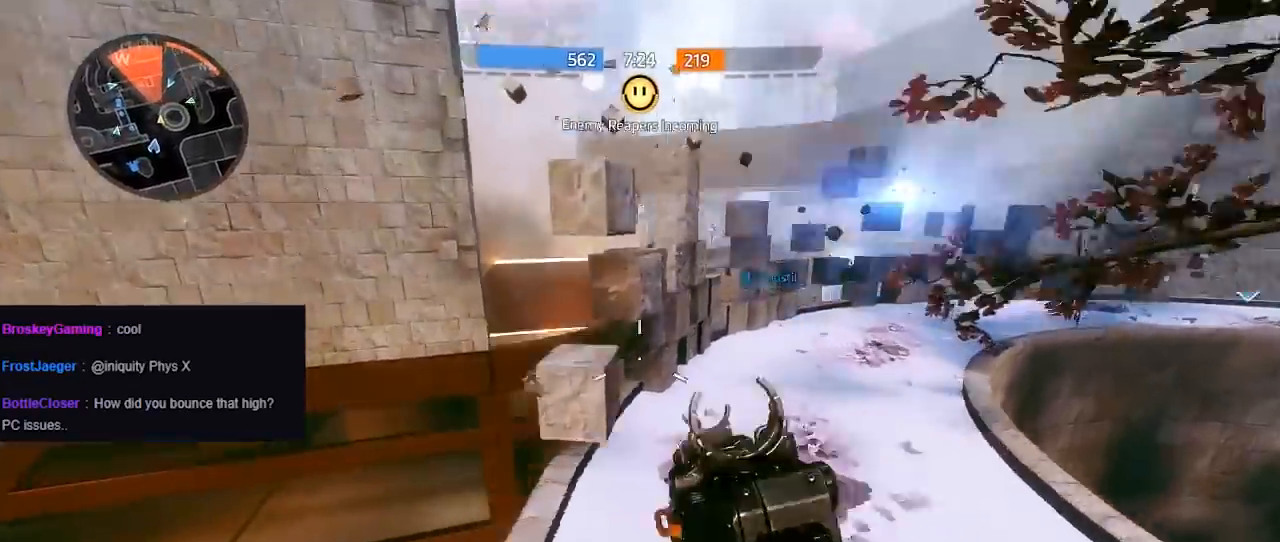
{"buttons": [], "left_stick": "up-right", "right_stick": "right", "events": [[17, "right_stick", "center"], [167, "A", "up"], [167, "right_stick", "right"], [500, "left_stick", "up-right"]]}
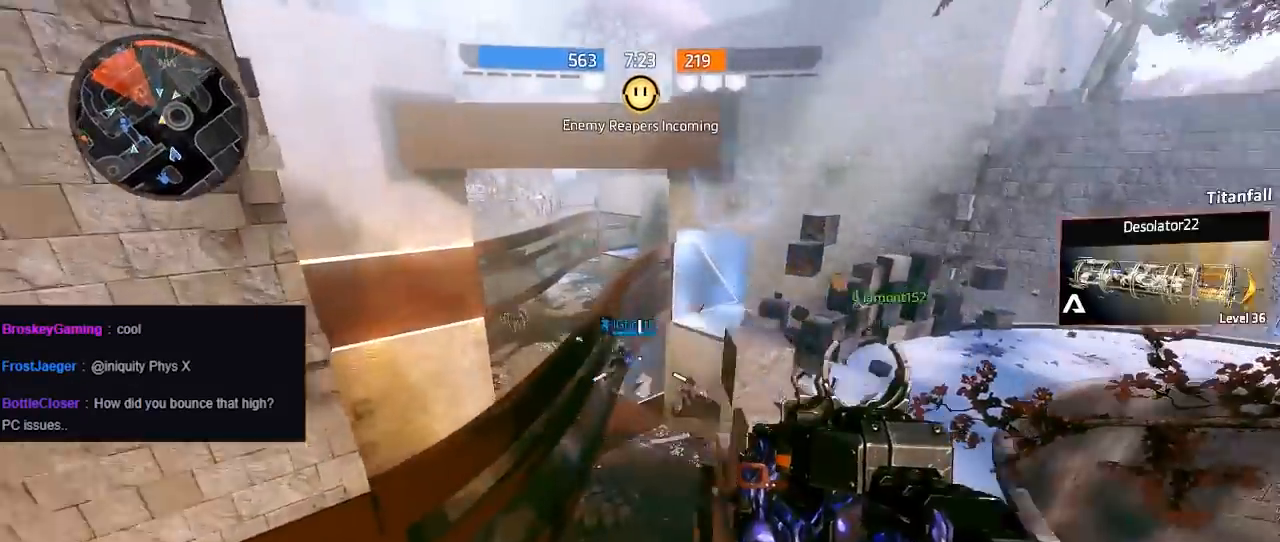
{"buttons": [], "left_stick": "right", "right_stick": "up-right", "events": [[233, "left_stick", "right"], [483, "right_stick", "up-right"]]}
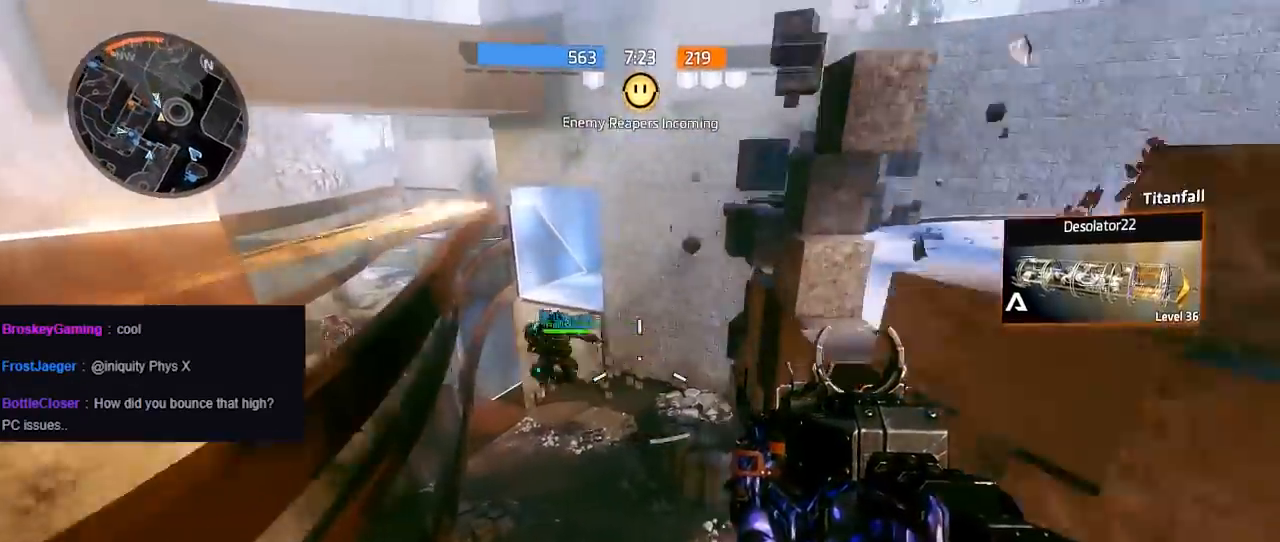
{"buttons": [], "left_stick": "right", "right_stick": "up", "events": [[267, "A", "down"], [267, "right_stick", "left"], [400, "A", "up"], [500, "right_stick", "up"]]}
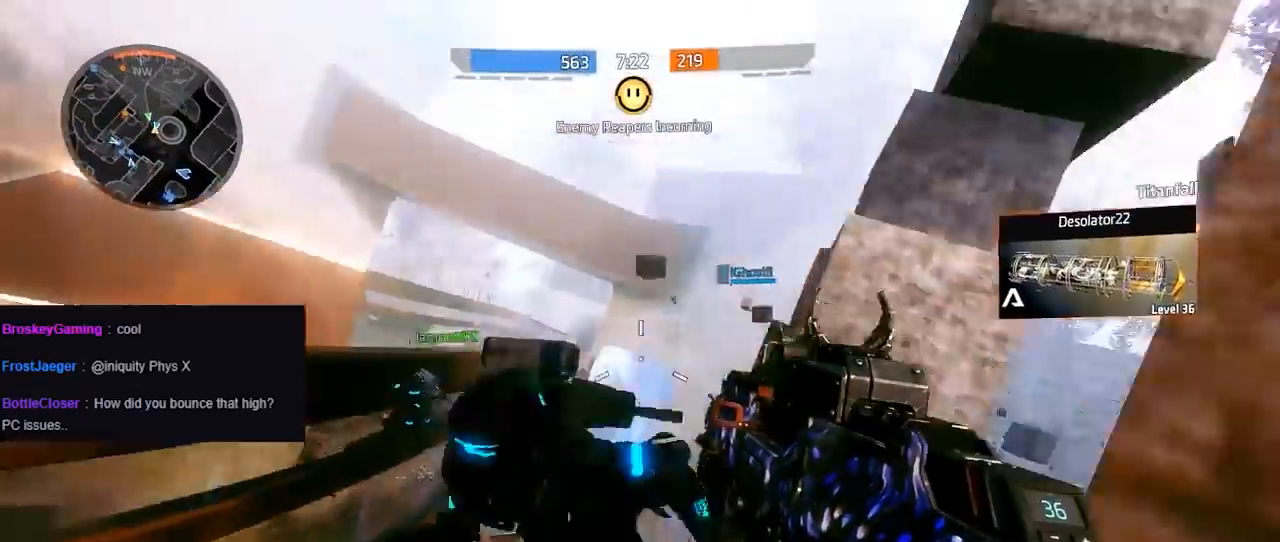
{"buttons": ["R1"], "left_stick": "down-left", "right_stick": "right", "events": [[83, "right_stick", "center"], [233, "left_stick", "down-right"], [250, "A", "down"], [283, "right_stick", "up-right"], [417, "A", "up"], [417, "R1", "down"], [417, "right_stick", "right"], [483, "left_stick", "down-left"]]}
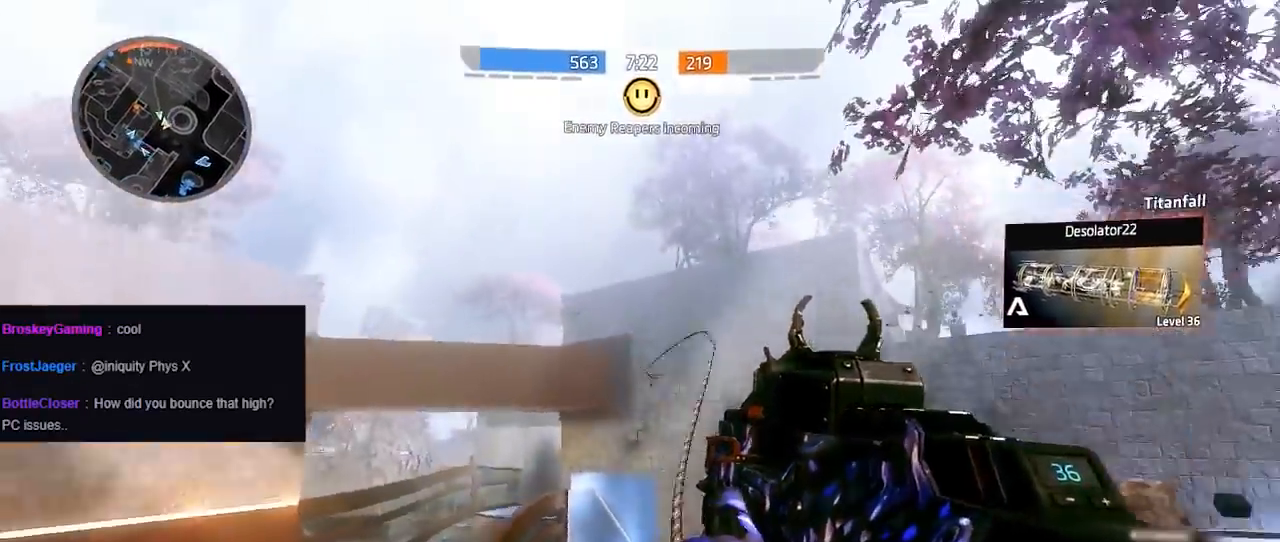
{"buttons": ["A"], "left_stick": "up-left", "right_stick": "down-right", "events": [[17, "R1", "up"], [100, "right_stick", "down-right"], [183, "left_stick", "left"], [350, "left_stick", "up-left"], [483, "A", "down"]]}
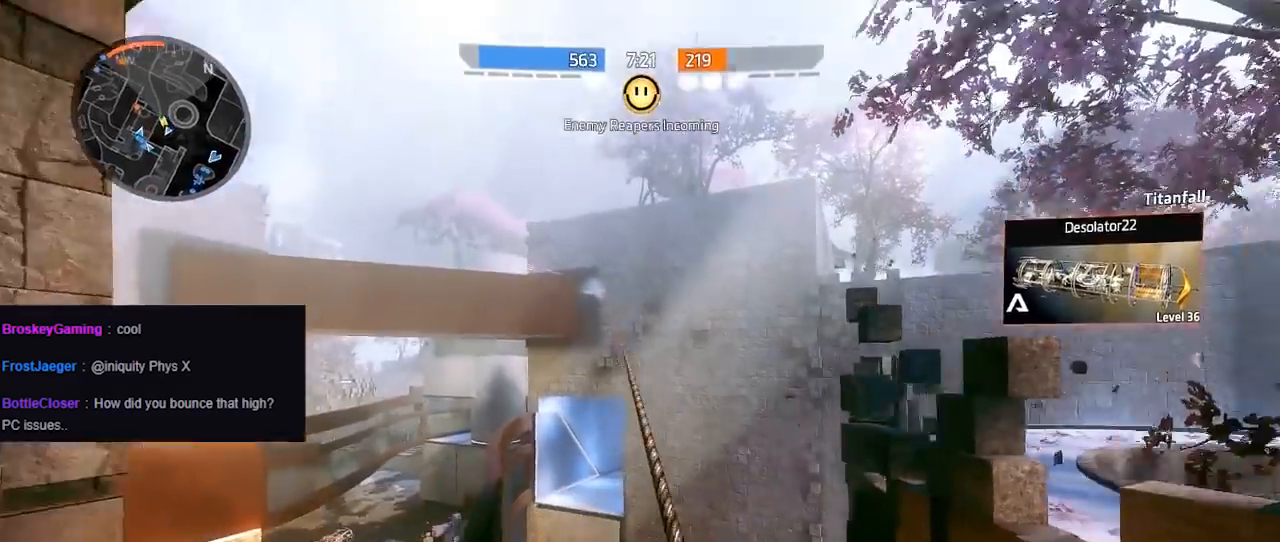
{"buttons": [], "left_stick": "up", "right_stick": "down-right", "events": [[117, "left_stick", "up"], [150, "A", "up"], [267, "A", "down"], [417, "A", "up"]]}
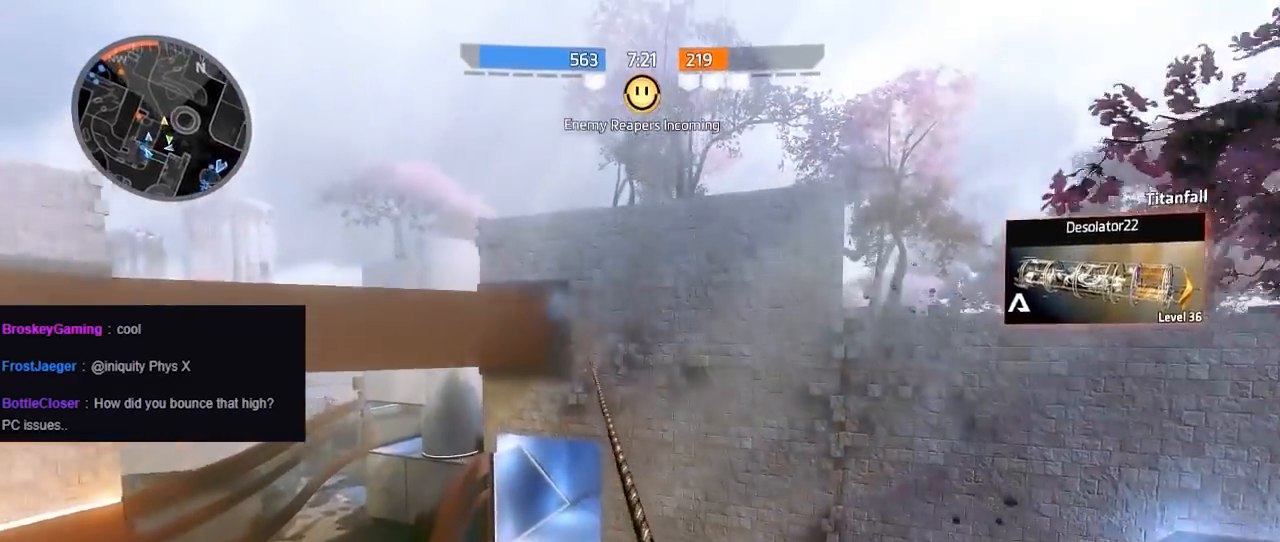
{"buttons": [], "left_stick": "center", "right_stick": "down", "events": [[167, "right_stick", "down"], [200, "left_stick", "center"]]}
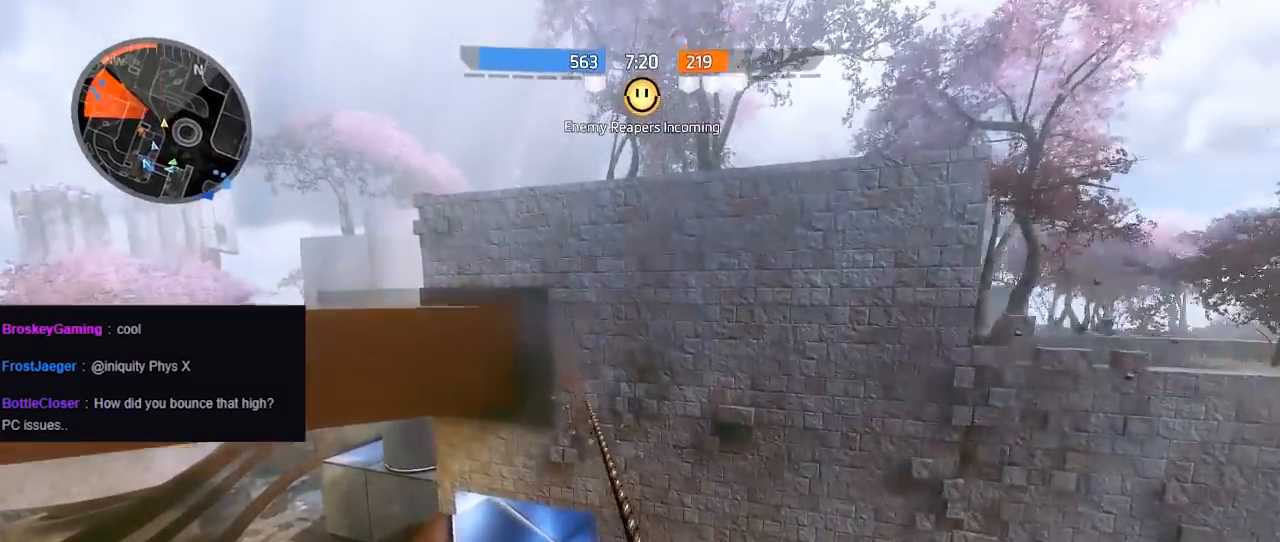
{"buttons": [], "left_stick": "up-right", "right_stick": "left", "events": [[33, "right_stick", "down-left"], [333, "left_stick", "up"], [367, "right_stick", "left"], [500, "left_stick", "up-right"]]}
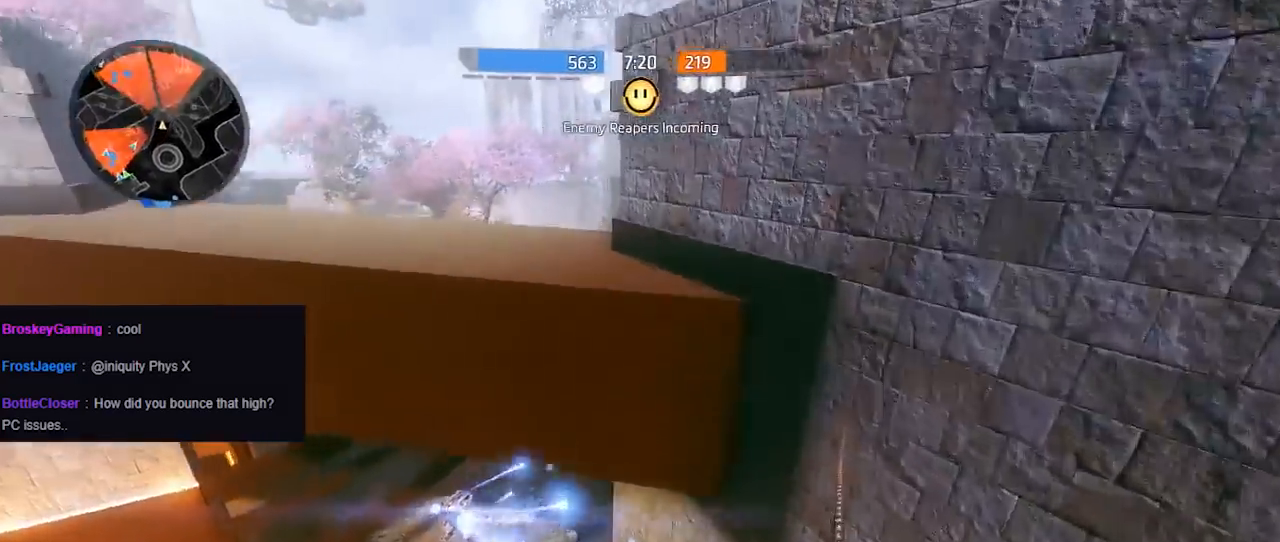
{"buttons": ["L1"], "left_stick": "up-left", "right_stick": "right", "events": [[100, "R1", "down"], [200, "L1", "down"], [200, "R1", "up"], [233, "left_stick", "up"], [233, "right_stick", "center"], [283, "A", "down"], [333, "right_stick", "right"], [433, "A", "up"], [433, "left_stick", "up-left"]]}
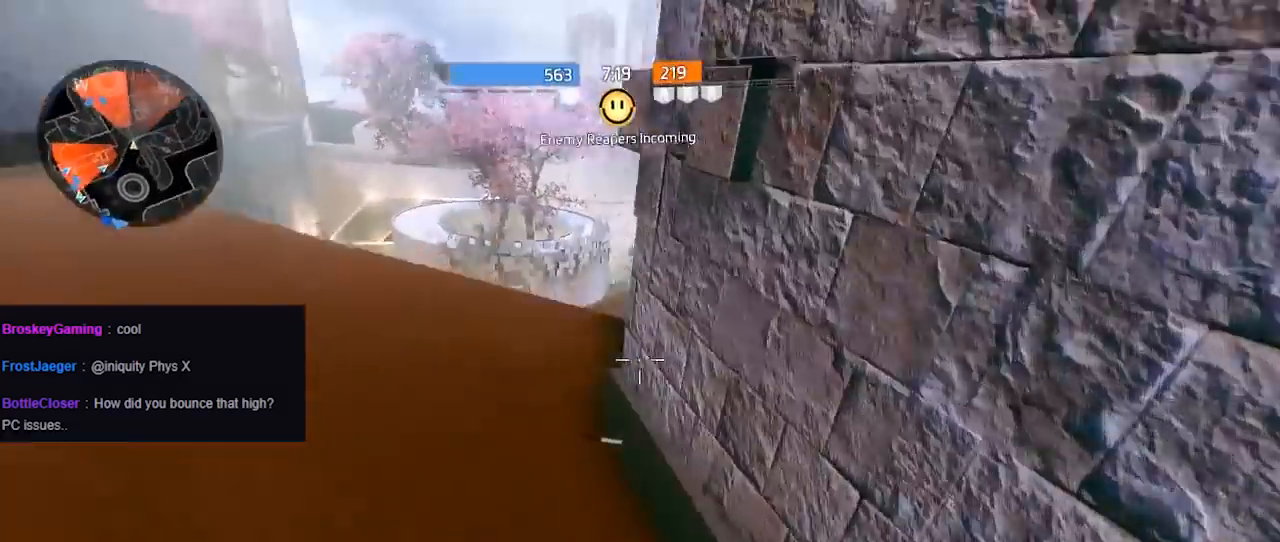
{"buttons": ["L1", "R3"], "left_stick": "up-right", "right_stick": "down-right", "events": [[117, "left_stick", "down"], [250, "left_stick", "right"], [417, "R3", "down"], [417, "right_stick", "down-right"], [450, "left_stick", "up-right"]]}
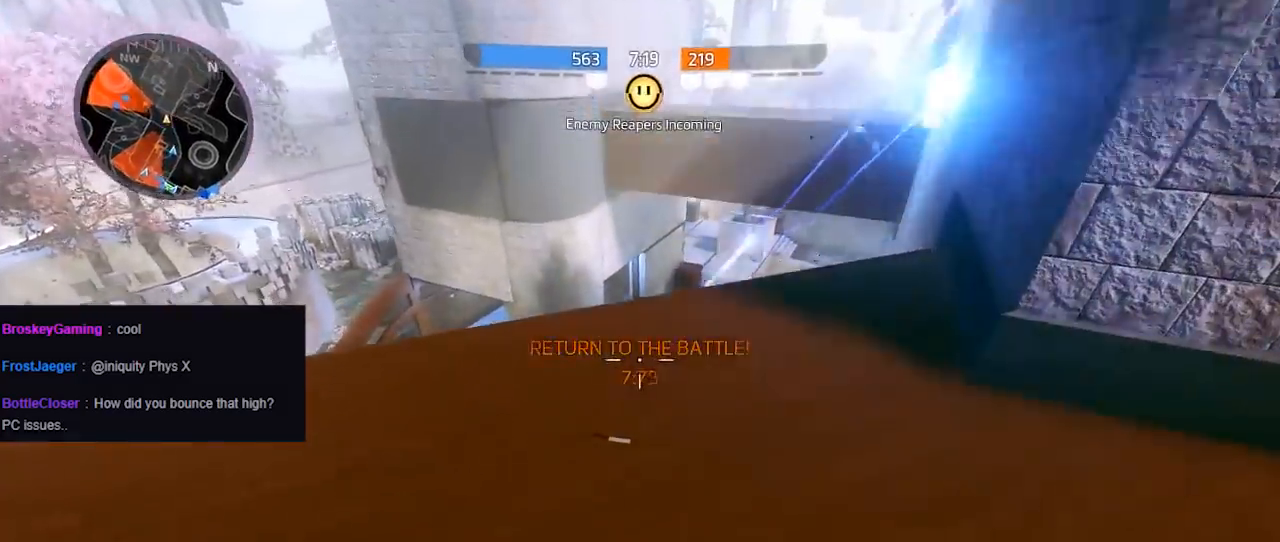
{"buttons": ["L1"], "left_stick": "up-right", "right_stick": "center", "events": [[17, "left_stick", "up"], [67, "R3", "up"], [117, "R3", "down"], [117, "right_stick", "center"], [183, "right_stick", "right"], [283, "right_stick", "down"], [317, "R3", "up"], [450, "left_stick", "up-right"], [483, "right_stick", "center"]]}
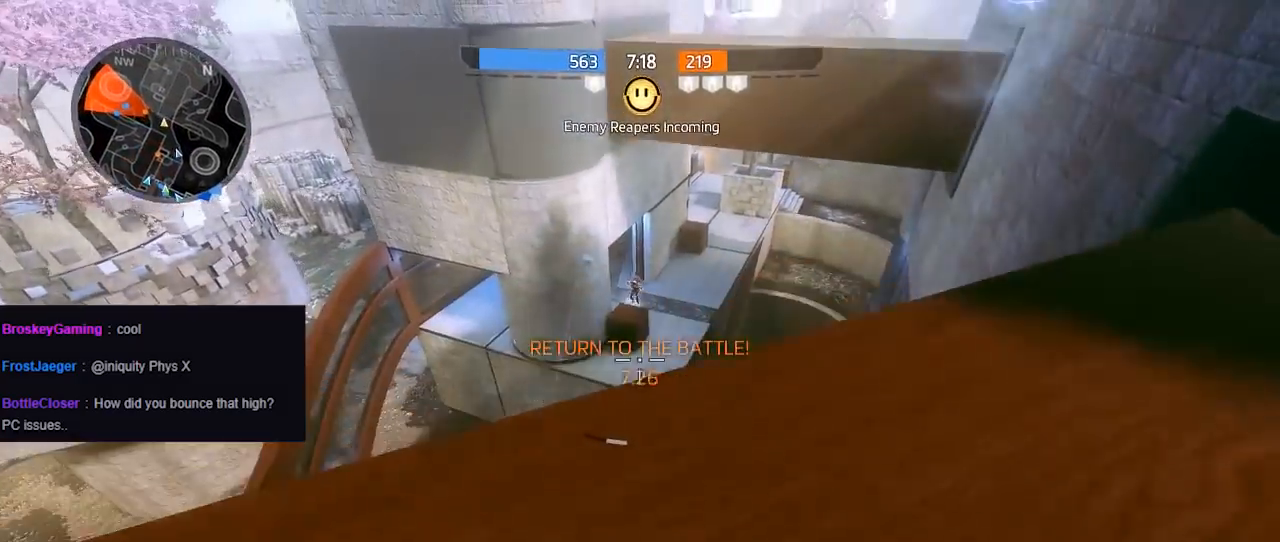
{"buttons": ["L1"], "left_stick": "center", "right_stick": "center", "events": [[17, "left_stick", "up"], [167, "left_stick", "center"]]}
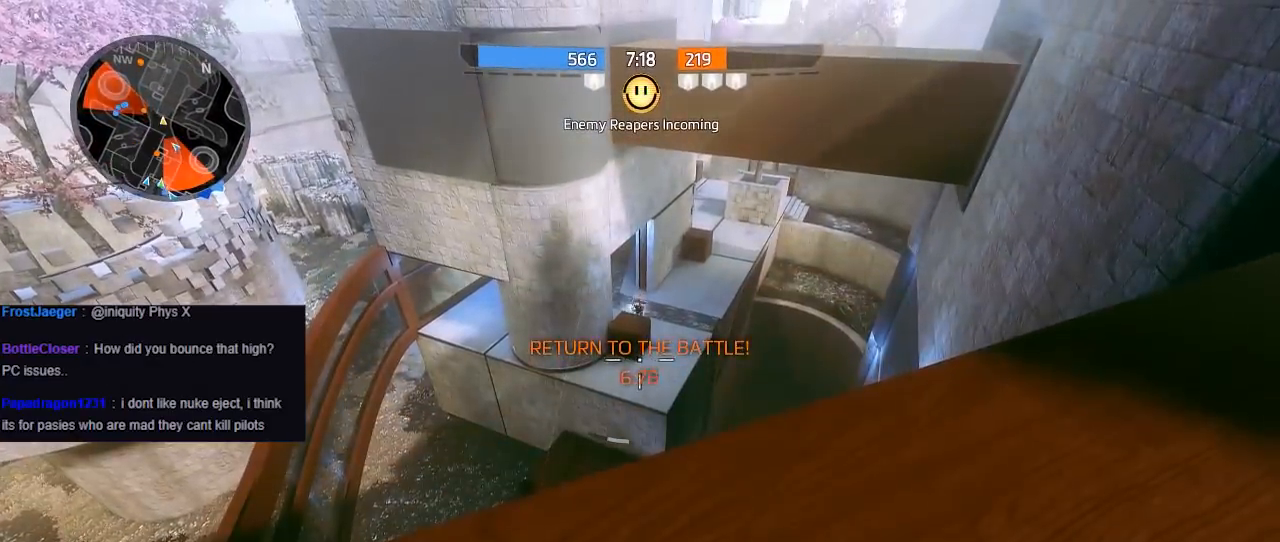
{"buttons": [], "left_stick": "up-right", "right_stick": "center", "events": [[317, "right_stick", "up"], [350, "left_stick", "up-right"], [367, "L1", "up"], [483, "right_stick", "center"]]}
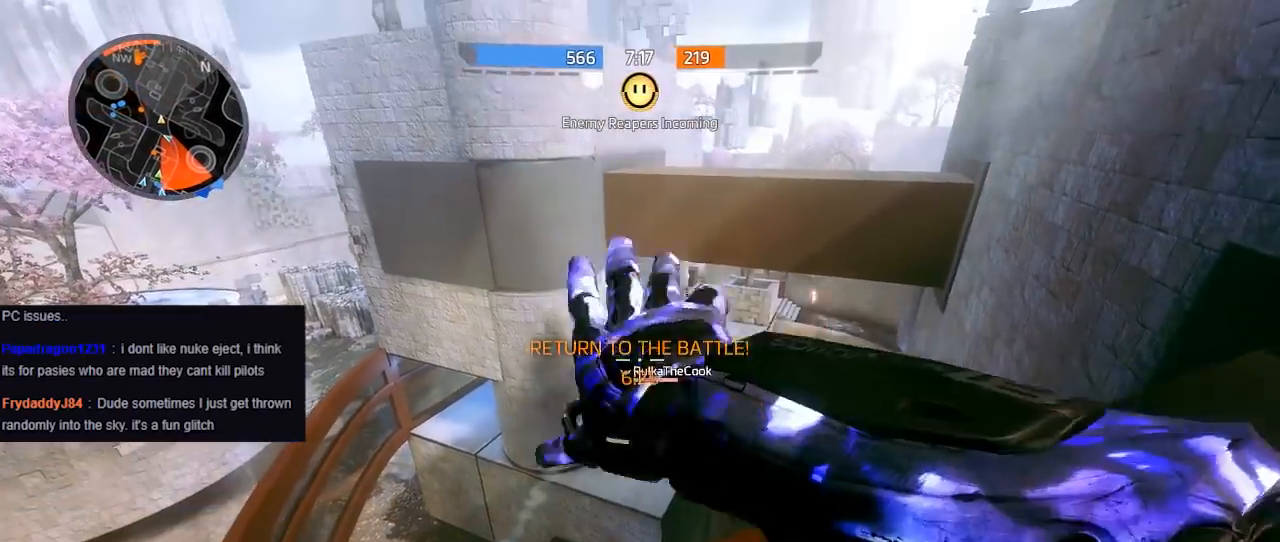
{"buttons": ["B"], "left_stick": "up-right", "right_stick": "center", "events": [[83, "R3", "down"], [83, "right_stick", "down"], [200, "R3", "up"], [200, "right_stick", "right"], [317, "R3", "down"], [333, "right_stick", "down"], [433, "B", "down"], [433, "R3", "up"], [483, "right_stick", "center"]]}
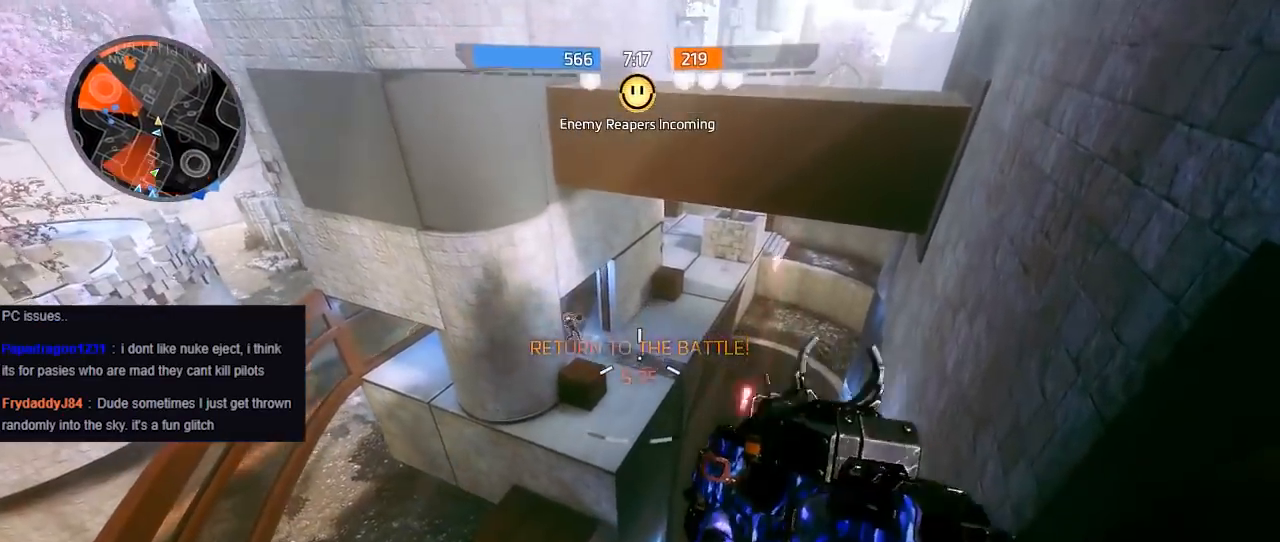
{"buttons": [], "left_stick": "left", "right_stick": "left", "events": [[117, "left_stick", "up-left"], [167, "right_stick", "left"], [433, "left_stick", "left"], [500, "B", "up"]]}
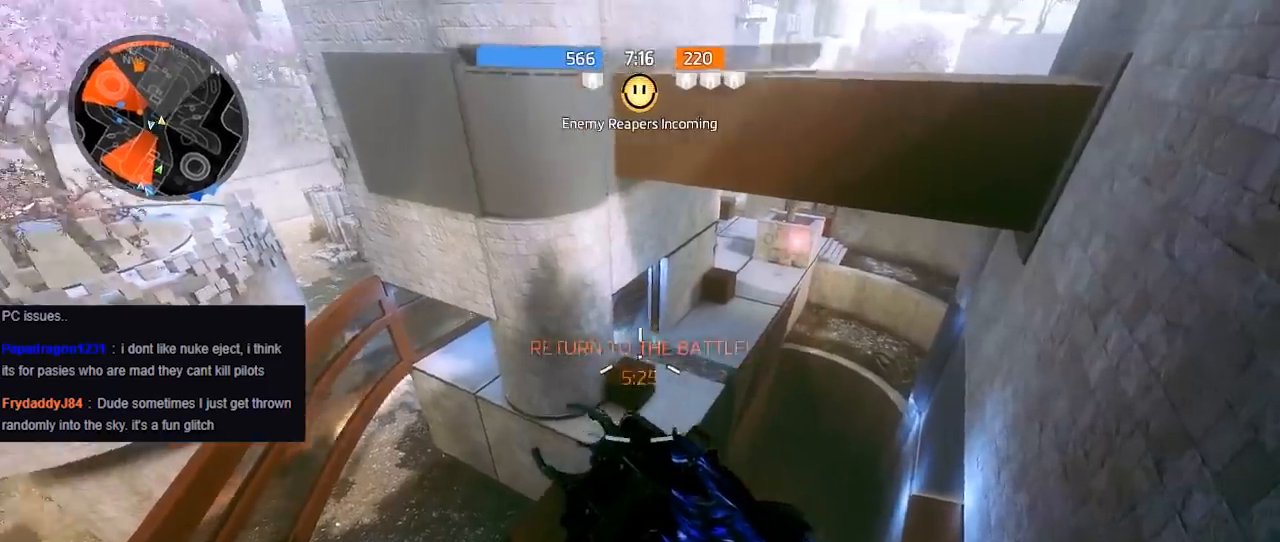
{"buttons": [], "left_stick": "up-left", "right_stick": "down", "events": [[67, "right_stick", "down-left"], [167, "R1", "down"], [167, "right_stick", "center"], [267, "R1", "up"], [267, "right_stick", "down"], [417, "left_stick", "up-left"]]}
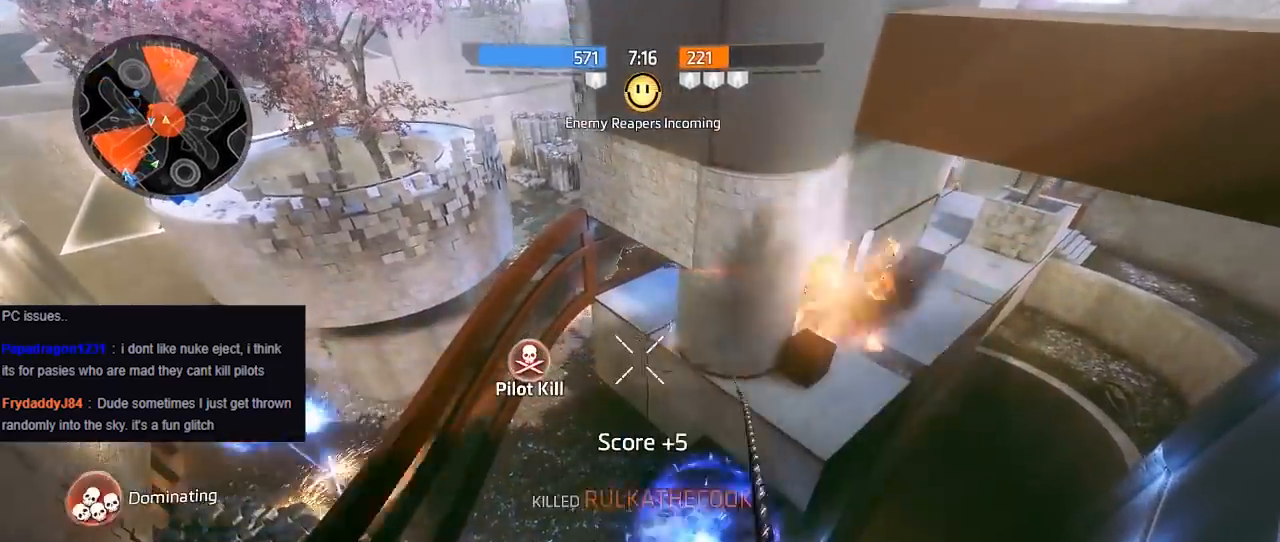
{"buttons": [], "left_stick": "up-left", "right_stick": "center", "events": [[83, "right_stick", "center"]]}
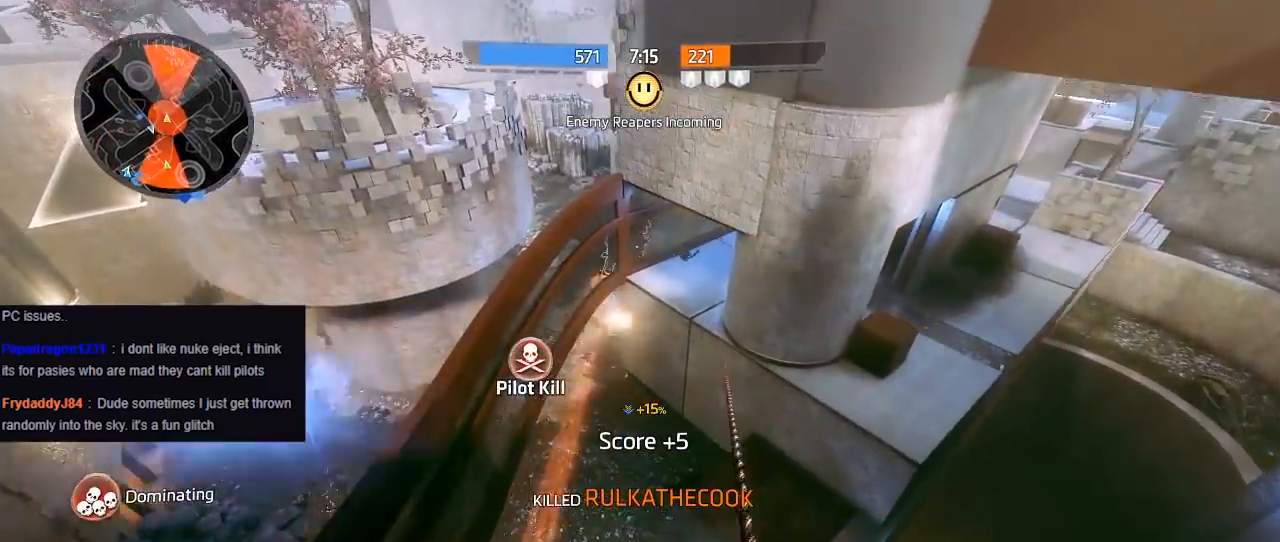
{"buttons": [], "left_stick": "up-left", "right_stick": "up-right", "events": [[283, "right_stick", "up-right"]]}
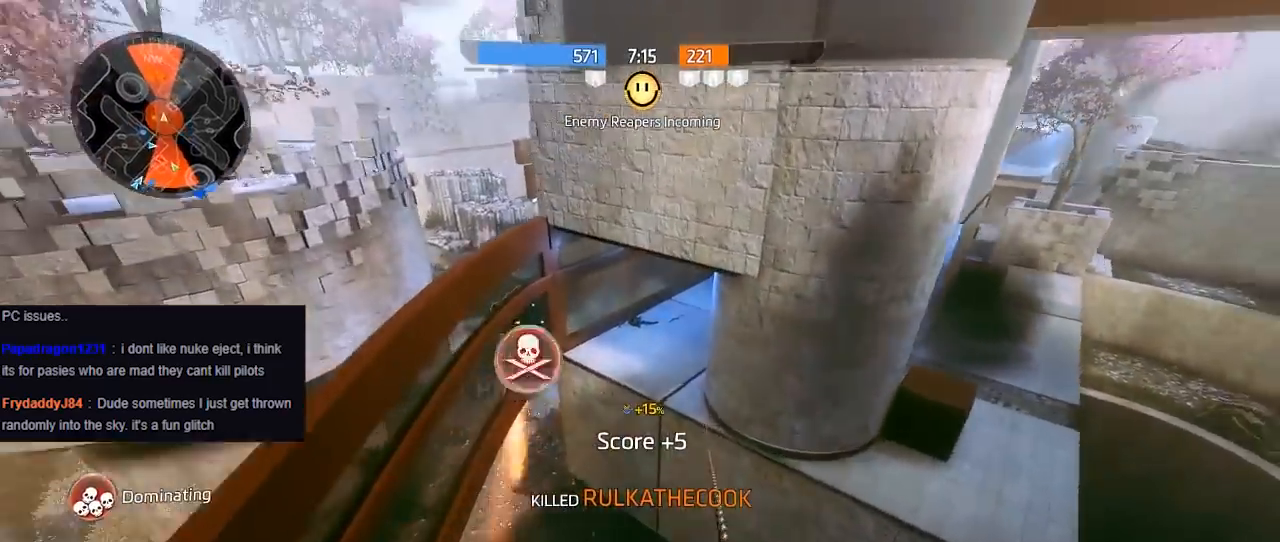
{"buttons": [], "left_stick": "up", "right_stick": "up-right", "events": [[450, "left_stick", "up"]]}
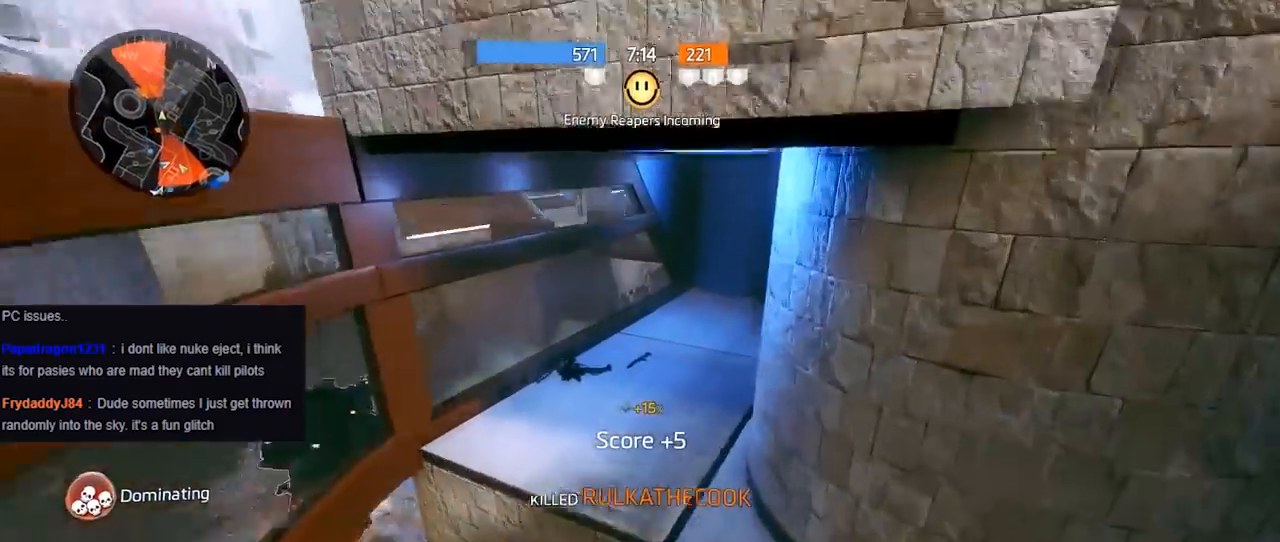
{"buttons": ["B", "L1"], "left_stick": "right", "right_stick": "right", "events": [[83, "A", "down"], [150, "R1", "down"], [167, "left_stick", "up-right"], [200, "R1", "up"], [250, "A", "up"], [250, "right_stick", "right"], [267, "B", "down"], [267, "L1", "down"], [350, "left_stick", "right"]]}
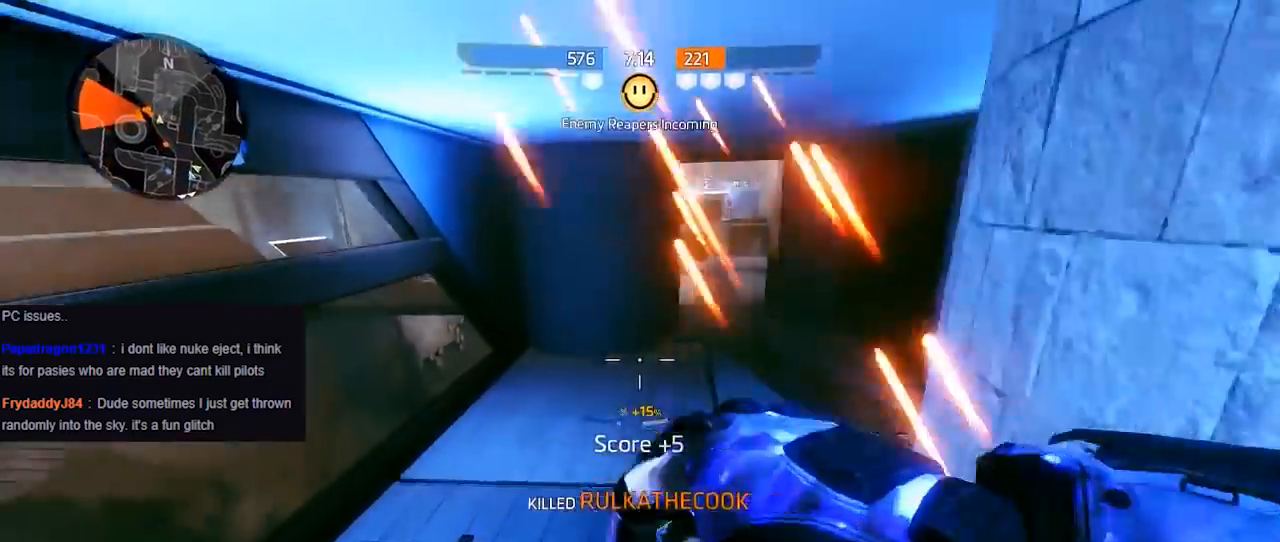
{"buttons": ["A", "B", "L1"], "left_stick": "up-left", "right_stick": "up", "events": [[167, "right_stick", "up-right"], [400, "left_stick", "up"], [433, "A", "down"], [450, "right_stick", "up"], [500, "left_stick", "up-left"]]}
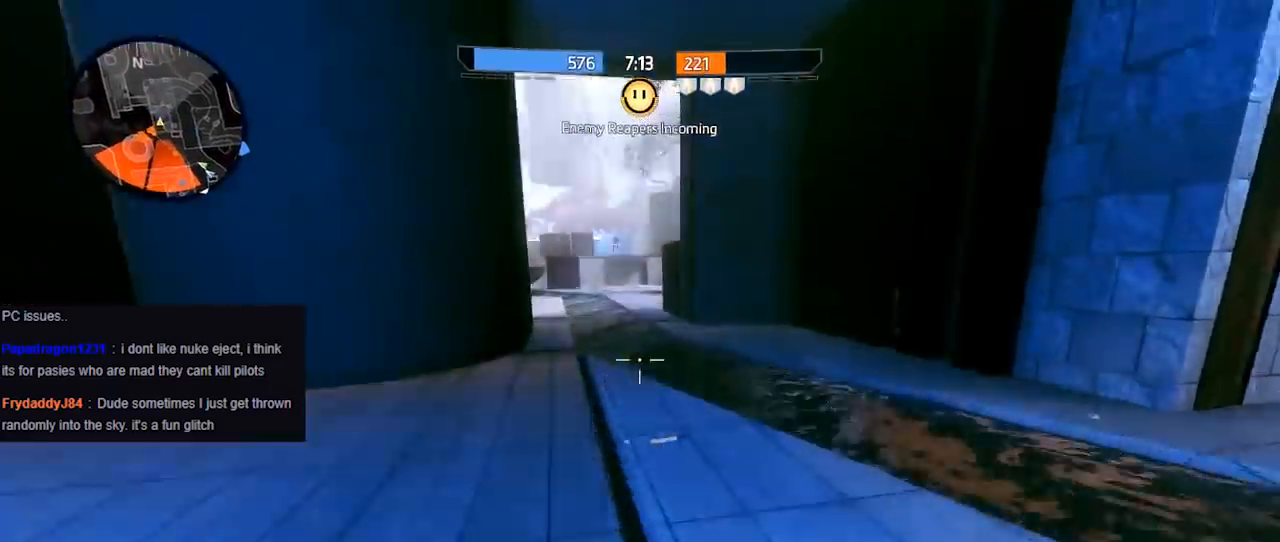
{"buttons": ["B", "L1"], "left_stick": "left", "right_stick": "up-left", "events": [[17, "right_stick", "up-left"], [67, "A", "up"], [100, "left_stick", "left"]]}
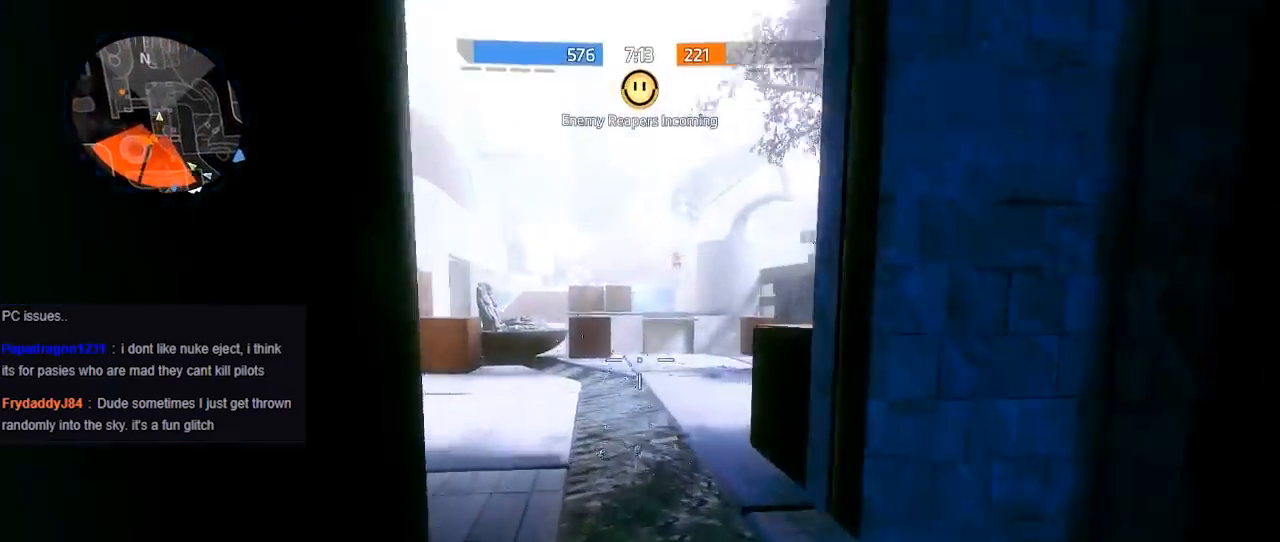
{"buttons": ["B", "L1"], "left_stick": "down-left", "right_stick": "down-right", "events": [[17, "right_stick", "center"], [67, "left_stick", "center"], [67, "right_stick", "right"], [117, "left_stick", "up"], [200, "left_stick", "up-left"], [200, "right_stick", "down-right"], [283, "A", "down"], [433, "A", "up"], [500, "left_stick", "down-left"]]}
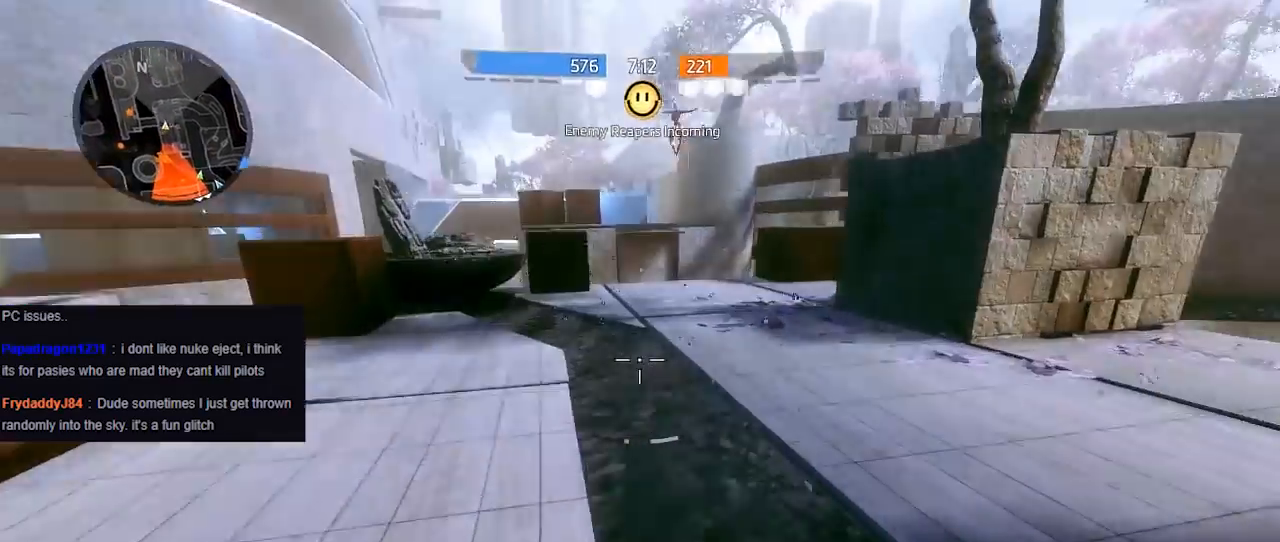
{"buttons": ["B", "L1"], "left_stick": "down", "right_stick": "down-right", "events": [[67, "A", "down"], [233, "A", "up"], [433, "left_stick", "down"]]}
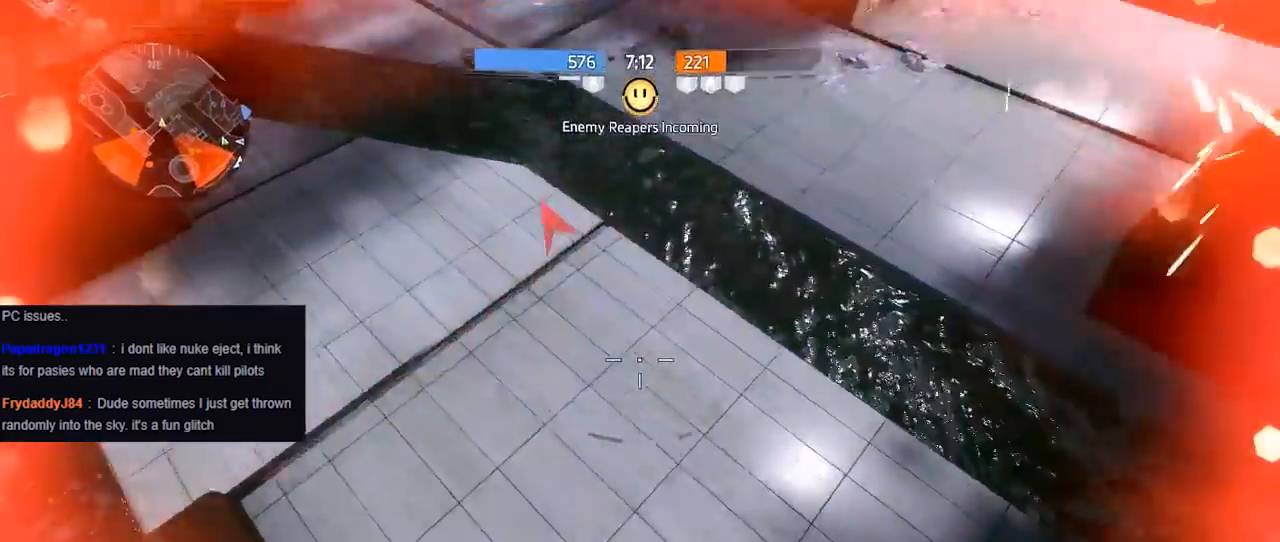
{"buttons": [], "left_stick": "down", "right_stick": "up", "events": [[117, "L1", "up"], [150, "B", "up"], [183, "right_stick", "up-right"], [233, "right_stick", "up"]]}
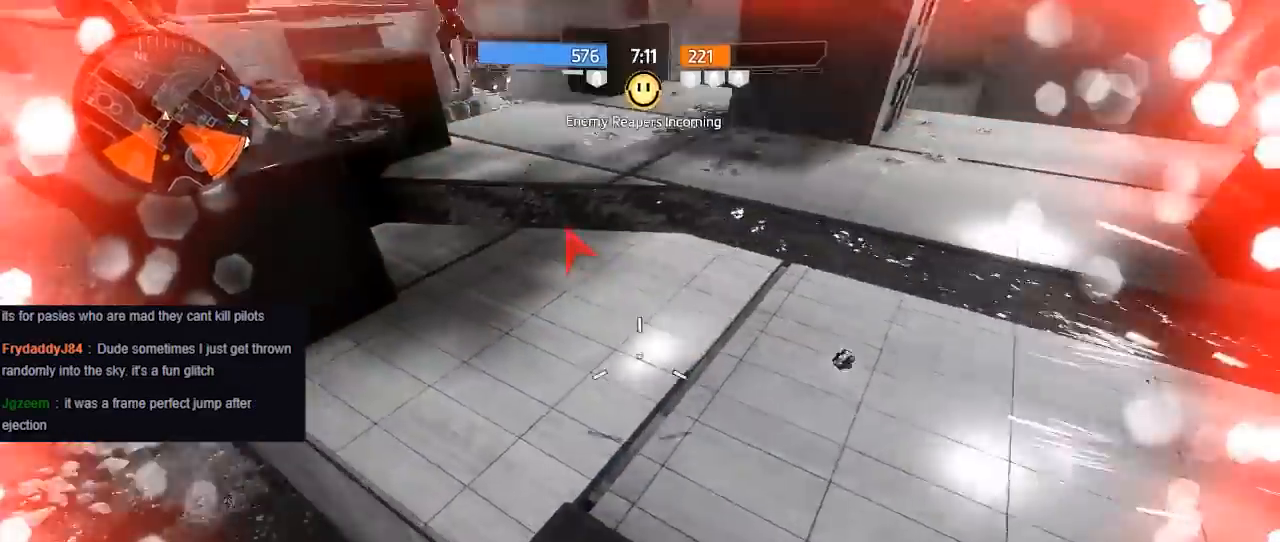
{"buttons": [], "left_stick": "down", "right_stick": "up", "events": [[117, "A", "down"], [267, "A", "up"], [350, "A", "down"], [350, "right_stick", "left"], [483, "A", "up"], [500, "right_stick", "up"]]}
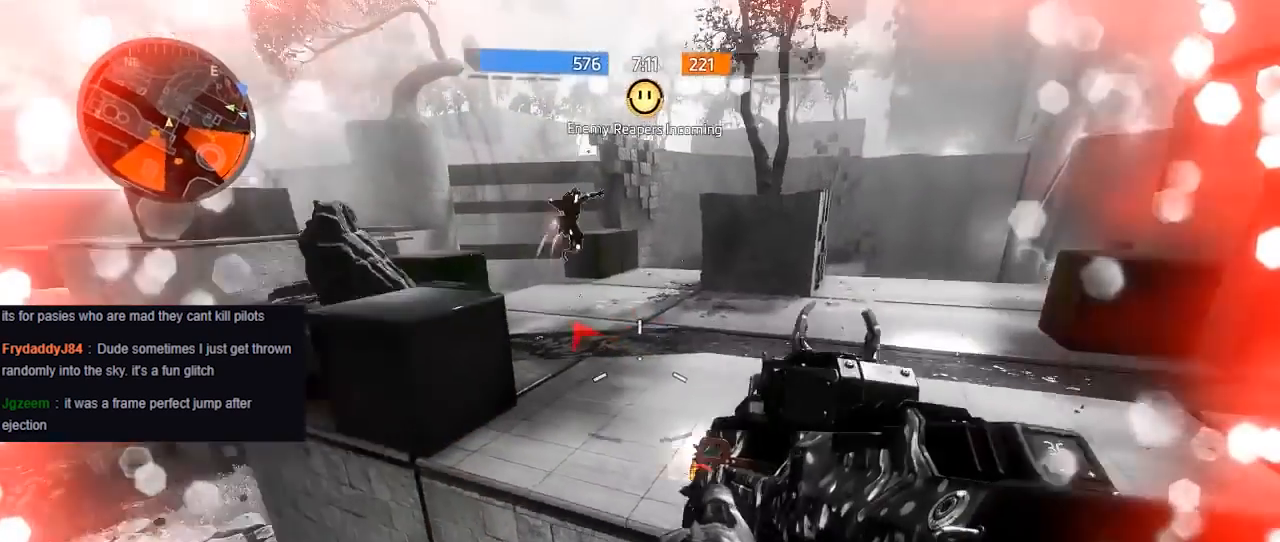
{"buttons": [], "left_stick": "down", "right_stick": "center", "events": [[167, "right_stick", "down-left"], [317, "L2", "down"], [317, "right_stick", "up-right"], [433, "right_stick", "center"], [500, "L2", "up"]]}
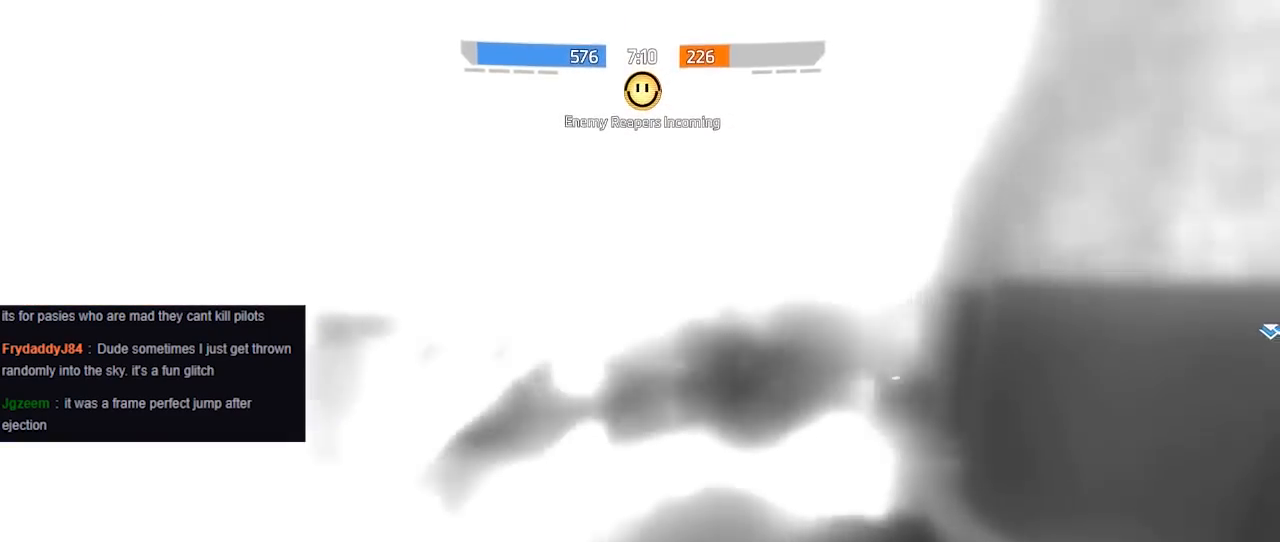
{"buttons": [], "left_stick": "center", "right_stick": "center", "events": [[33, "left_stick", "center"], [150, "X", "down"], [200, "X", "up"]]}
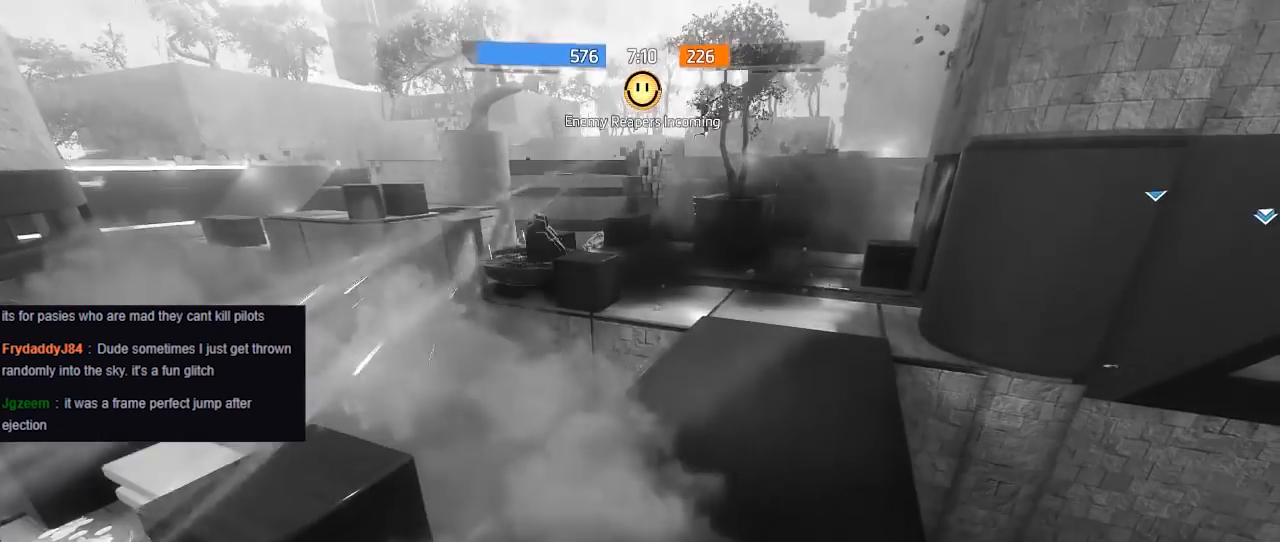
{"buttons": [], "left_stick": "center", "right_stick": "center", "events": []}